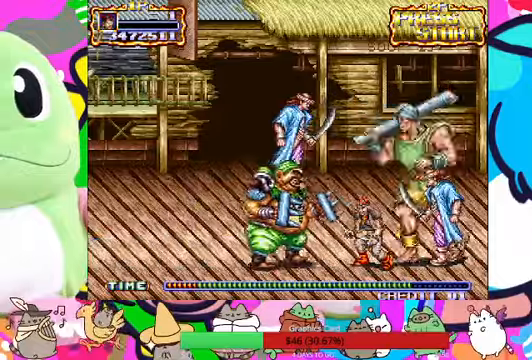
Gameplay with a controller (PlayStation layout); each line is a JSON object with the inputs held at the frame after it (dt_ms = milliseconds from this image to that frame). "events" lists button and stick changes between this image and that frame as [ms after this image, input, new state], when the widget could be followed in between. Not read: L3 R3 right_stick.
{"dt_ms": 500, "buttons": [], "left_stick": "up-right", "events": [[400, "left_stick", "up-right"]]}
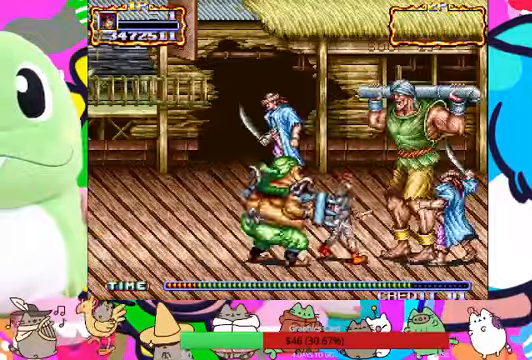
{"dt_ms": 500, "buttons": ["SQUARE"], "left_stick": "up-right", "events": [[33, "SQUARE", "down"], [167, "SQUARE", "up"], [200, "SQUARE", "down"], [267, "SQUARE", "up"], [333, "SQUARE", "down"], [400, "SQUARE", "up"], [467, "SQUARE", "down"]]}
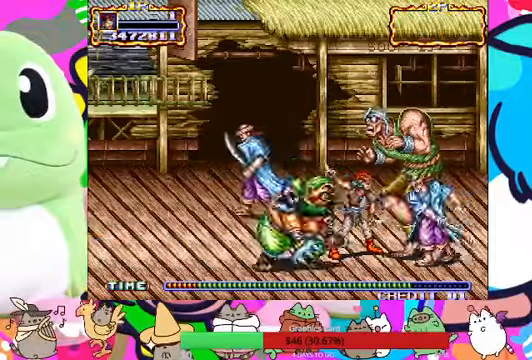
{"dt_ms": 500, "buttons": ["R1"], "left_stick": "right", "events": [[67, "left_stick", "right"], [133, "L1", "down"], [167, "SQUARE", "up"], [233, "SQUARE", "down"], [300, "L1", "up"], [333, "SQUARE", "up"], [400, "R1", "down"], [400, "SQUARE", "down"], [467, "SQUARE", "up"]]}
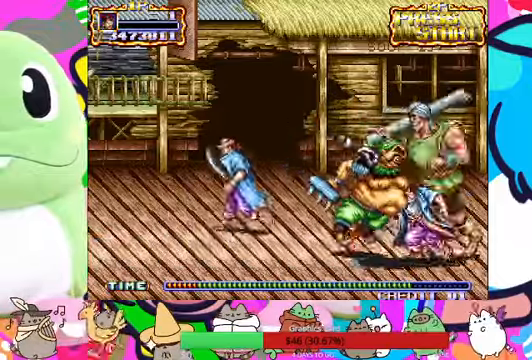
{"dt_ms": 500, "buttons": ["SQUARE"], "left_stick": "right", "events": [[33, "R1", "up"], [67, "SQUARE", "down"], [100, "SQUARE", "up"], [133, "L1", "down"], [167, "SQUARE", "down"], [267, "L1", "up"], [267, "SQUARE", "up"], [367, "SQUARE", "down"], [400, "R1", "down"], [400, "SQUARE", "up"], [467, "SQUARE", "down"], [500, "R1", "up"]]}
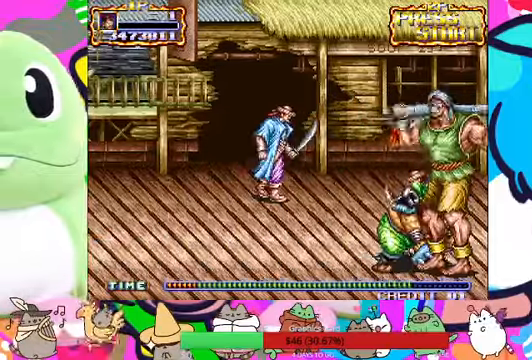
{"dt_ms": 500, "buttons": [], "left_stick": "center"}
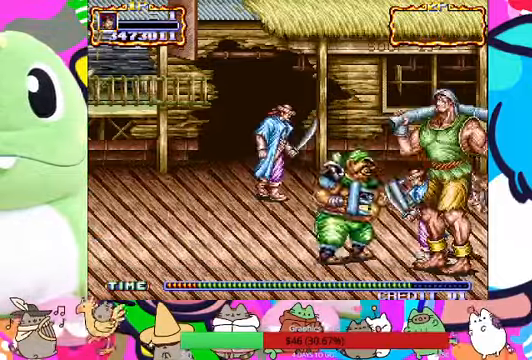
{"dt_ms": 500, "buttons": [], "left_stick": "center", "events": [[167, "L1", "down"], [267, "L1", "up"]]}
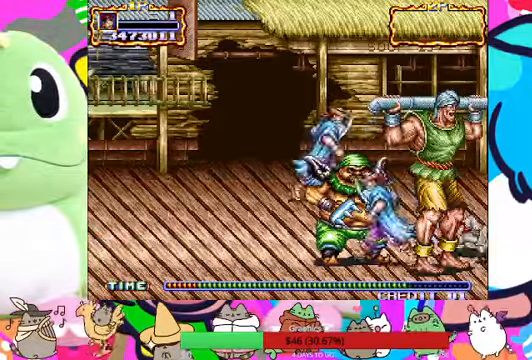
{"dt_ms": 500, "buttons": [], "left_stick": "center", "events": []}
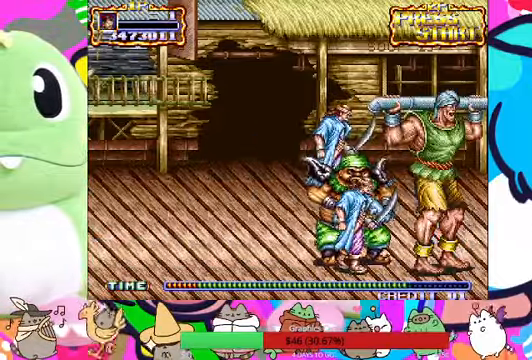
{"dt_ms": 500, "buttons": [], "left_stick": "center", "events": [[33, "L1", "down"], [133, "L1", "up"]]}
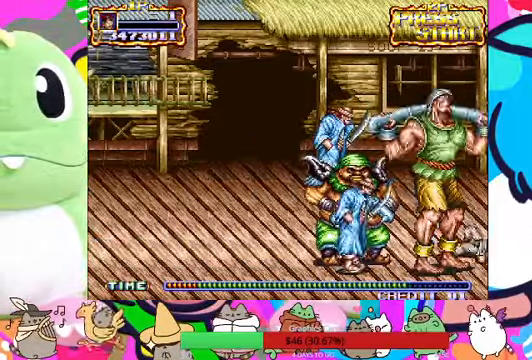
{"dt_ms": 500, "buttons": [], "left_stick": "center", "events": []}
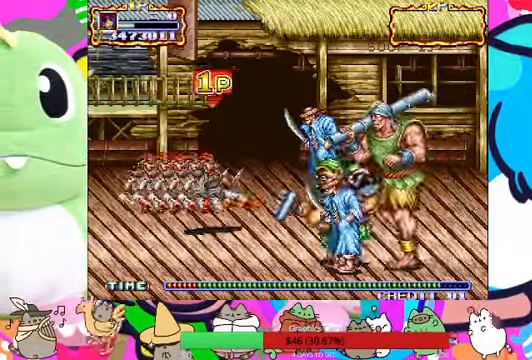
{"dt_ms": 500, "buttons": [], "left_stick": "center", "events": []}
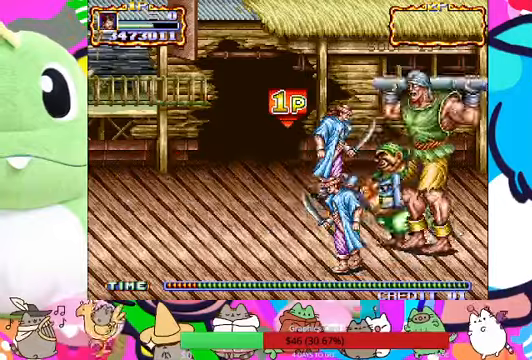
{"dt_ms": 500, "buttons": [], "left_stick": "right", "events": [[166, "left_stick", "down-right"], [233, "left_stick", "right"]]}
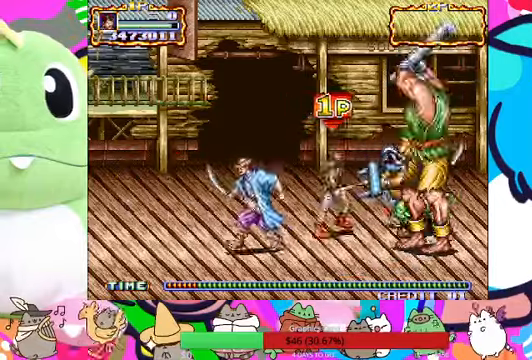
{"dt_ms": 500, "buttons": [], "left_stick": "right", "events": [[166, "left_stick", "down-right"], [433, "SQUARE", "down"], [466, "left_stick", "right"], [500, "SQUARE", "up"]]}
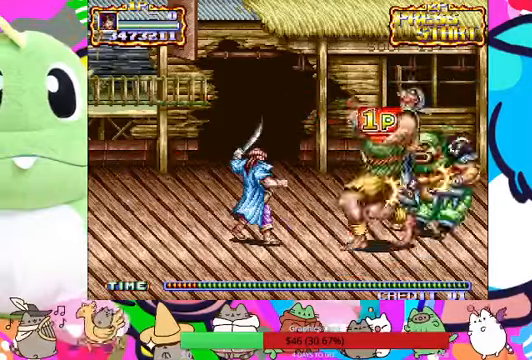
{"dt_ms": 500, "buttons": ["SQUARE"], "left_stick": "center"}
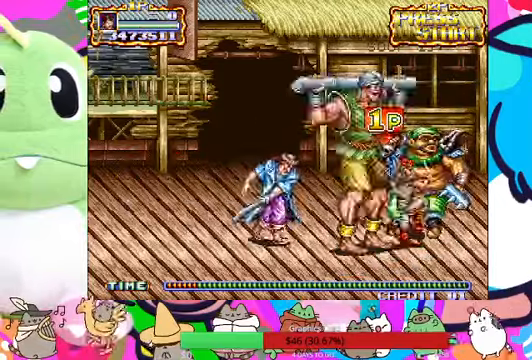
{"dt_ms": 500, "buttons": ["SQUARE"], "left_stick": "left", "events": [[266, "SQUARE", "up"], [333, "SQUARE", "down"], [400, "SQUARE", "up"], [466, "SQUARE", "down"], [466, "left_stick", "left"]]}
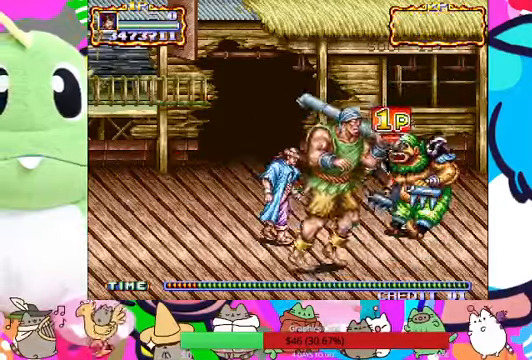
{"dt_ms": 500, "buttons": ["SQUARE"], "left_stick": "left", "events": [[33, "SQUARE", "up"], [100, "SQUARE", "down"], [166, "SQUARE", "up"], [233, "SQUARE", "down"], [300, "SQUARE", "up"], [366, "SQUARE", "down"]]}
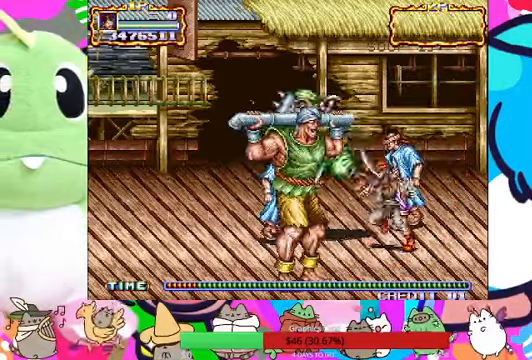
{"dt_ms": 500, "buttons": [], "left_stick": "left", "events": [[100, "SQUARE", "up"], [166, "SQUARE", "down"], [233, "SQUARE", "up"], [300, "SQUARE", "down"], [366, "SQUARE", "up"]]}
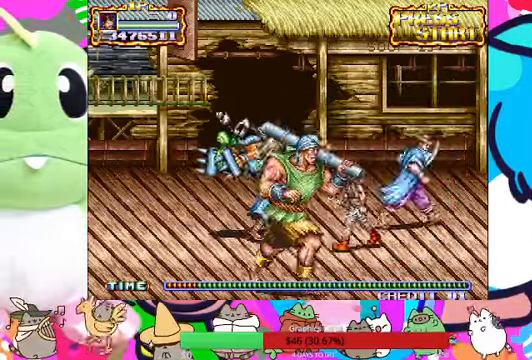
{"dt_ms": 500, "buttons": [], "left_stick": "down-left", "events": [[133, "left_stick", "down-left"], [433, "SQUARE", "down"], [466, "SQUARE", "up"]]}
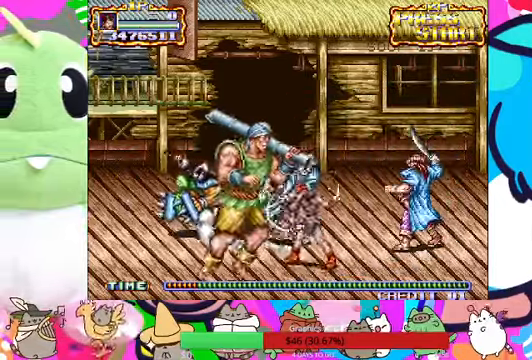
{"dt_ms": 500, "buttons": [], "left_stick": "left", "events": [[66, "SQUARE", "down"], [66, "left_stick", "left"], [133, "SQUARE", "up"], [200, "SQUARE", "down"], [266, "SQUARE", "up"], [333, "SQUARE", "down"], [400, "SQUARE", "up"]]}
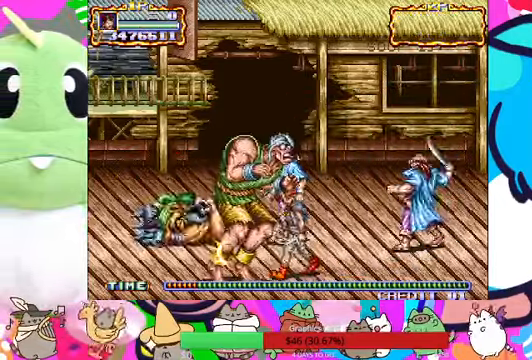
{"dt_ms": 500, "buttons": ["SQUARE"], "left_stick": "left", "events": [[166, "SQUARE", "down"], [266, "SQUARE", "up"], [366, "SQUARE", "down"], [400, "SQUARE", "up"], [433, "SQUARE", "down"]]}
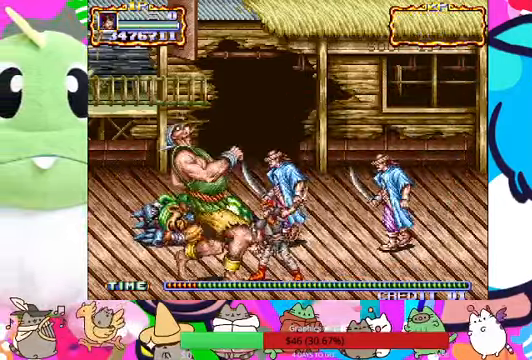
{"dt_ms": 500, "buttons": [], "left_stick": "left", "events": [[33, "SQUARE", "up"], [100, "SQUARE", "down"], [166, "SQUARE", "up"], [233, "SQUARE", "down"], [300, "SQUARE", "up"], [366, "SQUARE", "down"], [433, "SQUARE", "up"]]}
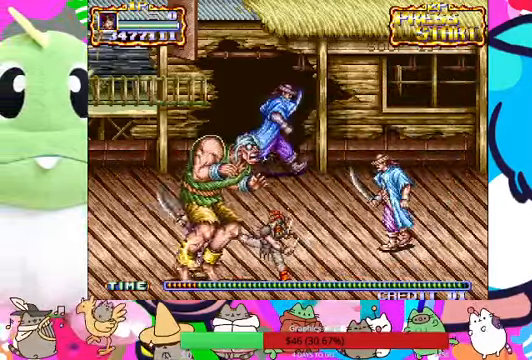
{"dt_ms": 1000, "buttons": [], "left_stick": "up-left"}
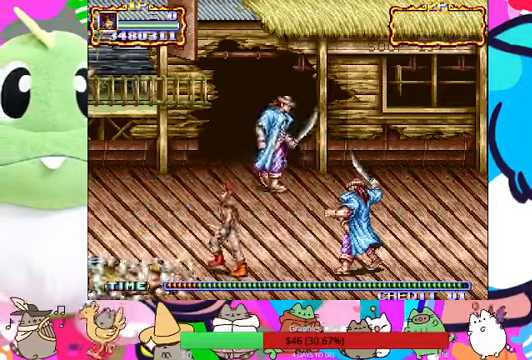
{"dt_ms": 500, "buttons": ["R1"], "left_stick": "up-left", "events": [[400, "R1", "down"]]}
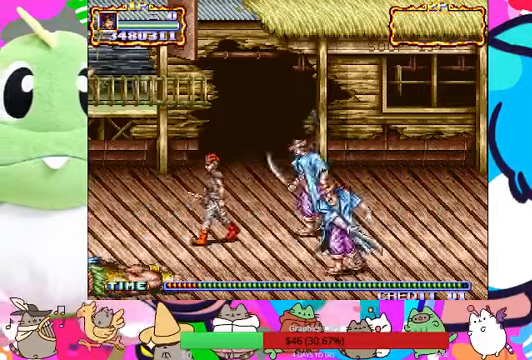
{"dt_ms": 500, "buttons": [], "left_stick": "down-left", "events": [[34, "R1", "up"], [167, "L1", "down"], [167, "left_stick", "left"], [267, "L1", "up"], [467, "left_stick", "down-left"]]}
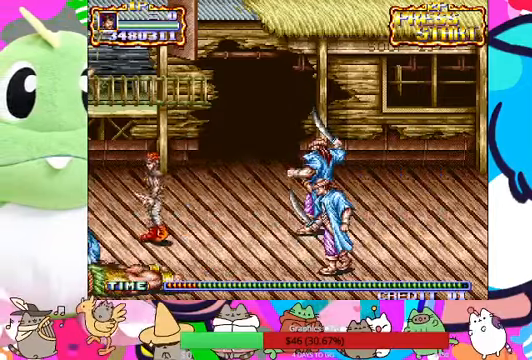
{"dt_ms": 500, "buttons": ["SQUARE"], "left_stick": "down-left", "events": [[500, "SQUARE", "down"]]}
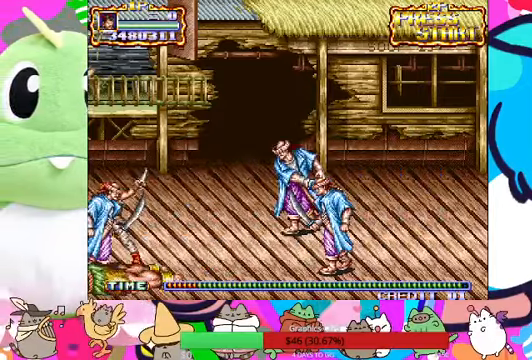
{"dt_ms": 500, "buttons": [], "left_stick": "down-left", "events": [[334, "SQUARE", "up"], [434, "SQUARE", "down"], [500, "SQUARE", "up"]]}
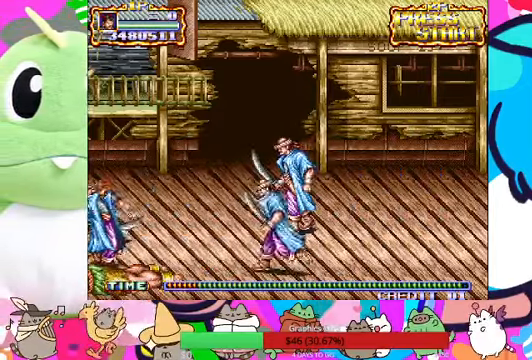
{"dt_ms": 500, "buttons": ["SQUARE"], "left_stick": "down-left", "events": [[100, "SQUARE", "down"], [134, "SQUARE", "up"], [234, "SQUARE", "down"], [300, "SQUARE", "up"], [367, "SQUARE", "down"], [434, "SQUARE", "up"], [500, "SQUARE", "down"]]}
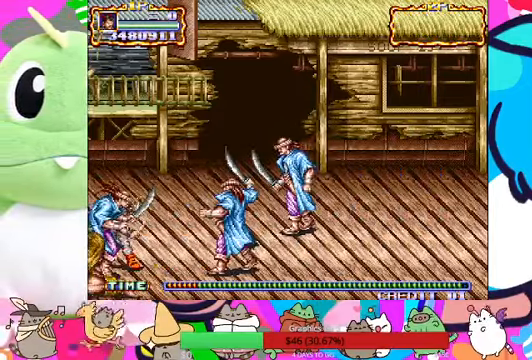
{"dt_ms": 500, "buttons": ["SQUARE"], "left_stick": "down", "events": [[34, "left_stick", "down"], [100, "SQUARE", "up"], [167, "SQUARE", "down"], [234, "SQUARE", "up"], [234, "left_stick", "down-left"], [300, "SQUARE", "down"], [400, "SQUARE", "up"], [434, "SQUARE", "down"], [500, "left_stick", "down"]]}
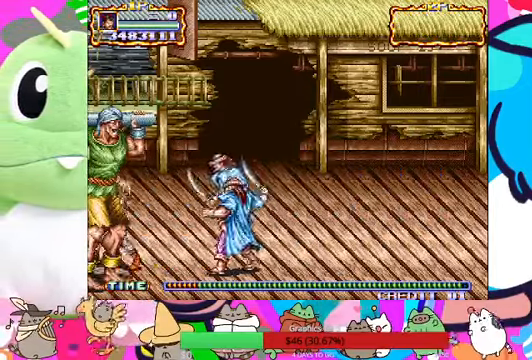
{"dt_ms": 500, "buttons": ["SQUARE"], "left_stick": "down-right", "events": [[34, "SQUARE", "up"], [100, "SQUARE", "down"], [100, "left_stick", "down-right"], [167, "SQUARE", "up"], [234, "SQUARE", "down"], [334, "SQUARE", "up"], [400, "SQUARE", "down"]]}
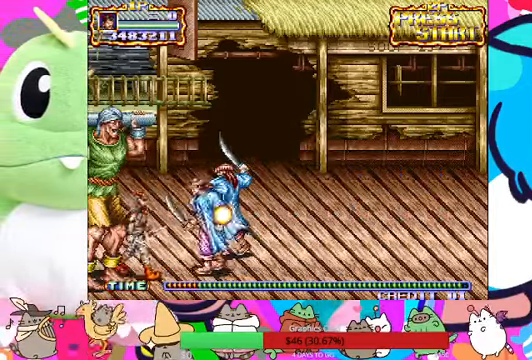
{"dt_ms": 500, "buttons": ["SQUARE"], "left_stick": "down-left", "events": [[134, "SQUARE", "up"], [134, "left_stick", "down-left"], [200, "SQUARE", "down"], [367, "SQUARE", "up"], [467, "SQUARE", "down"]]}
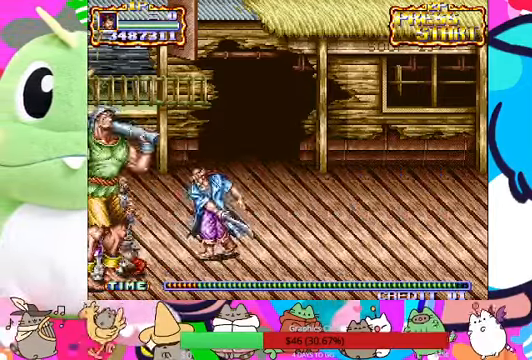
{"dt_ms": 500, "buttons": [], "left_stick": "down", "events": [[300, "SQUARE", "up"], [400, "SQUARE", "down"], [400, "left_stick", "down"], [467, "SQUARE", "up"]]}